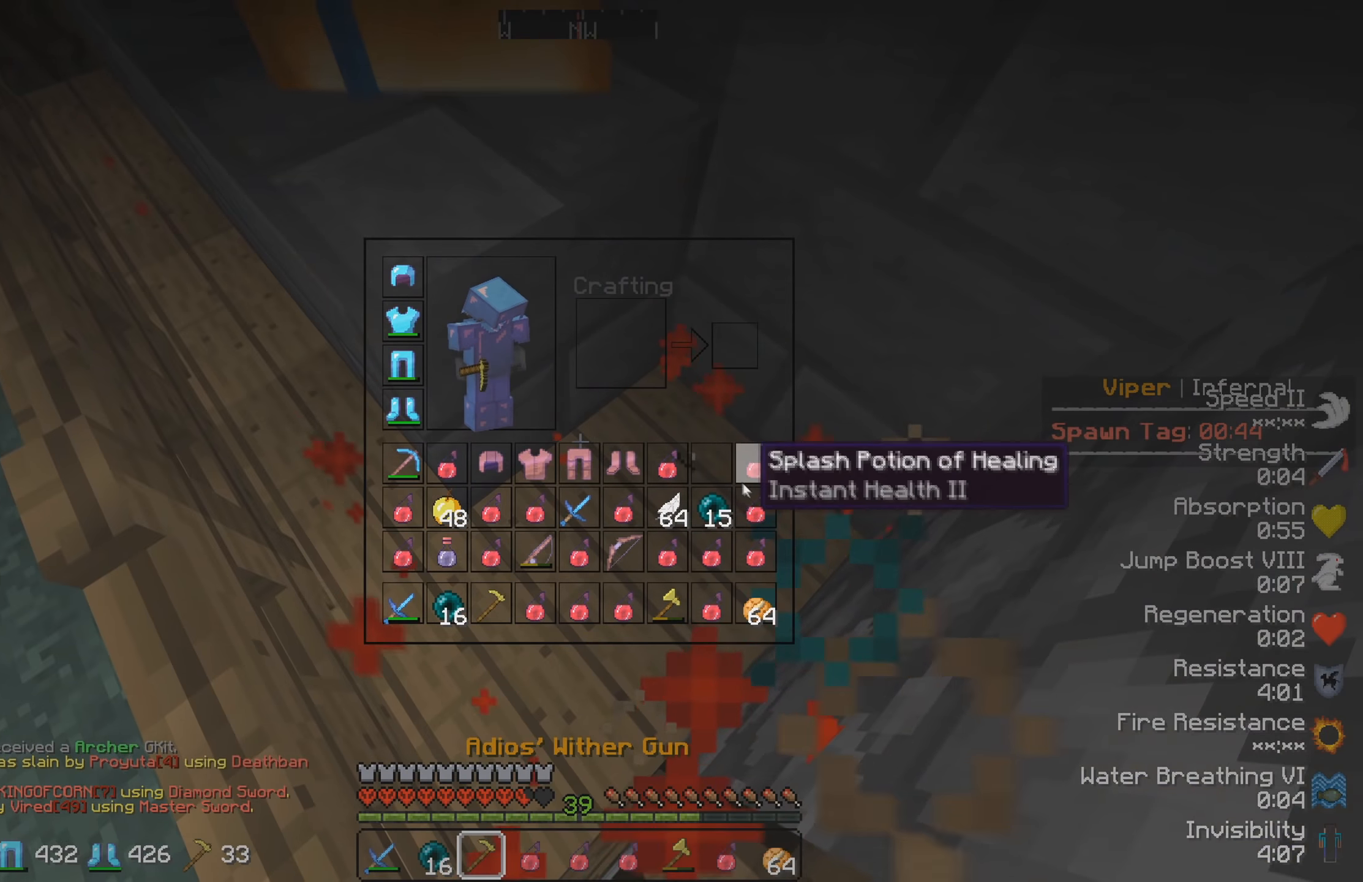
Gameplay with keyboard; each line is a JSON object with the keys held at the frame after it. "events" lists presses ("down") and releases ("up") of "a", "d", "s" and "w" between this image and that frame as [ms after this image, input, new state], when the widget could be followed in between. No other keys are recorded. Mouse input is not recorded.
{"keys": [], "events": []}
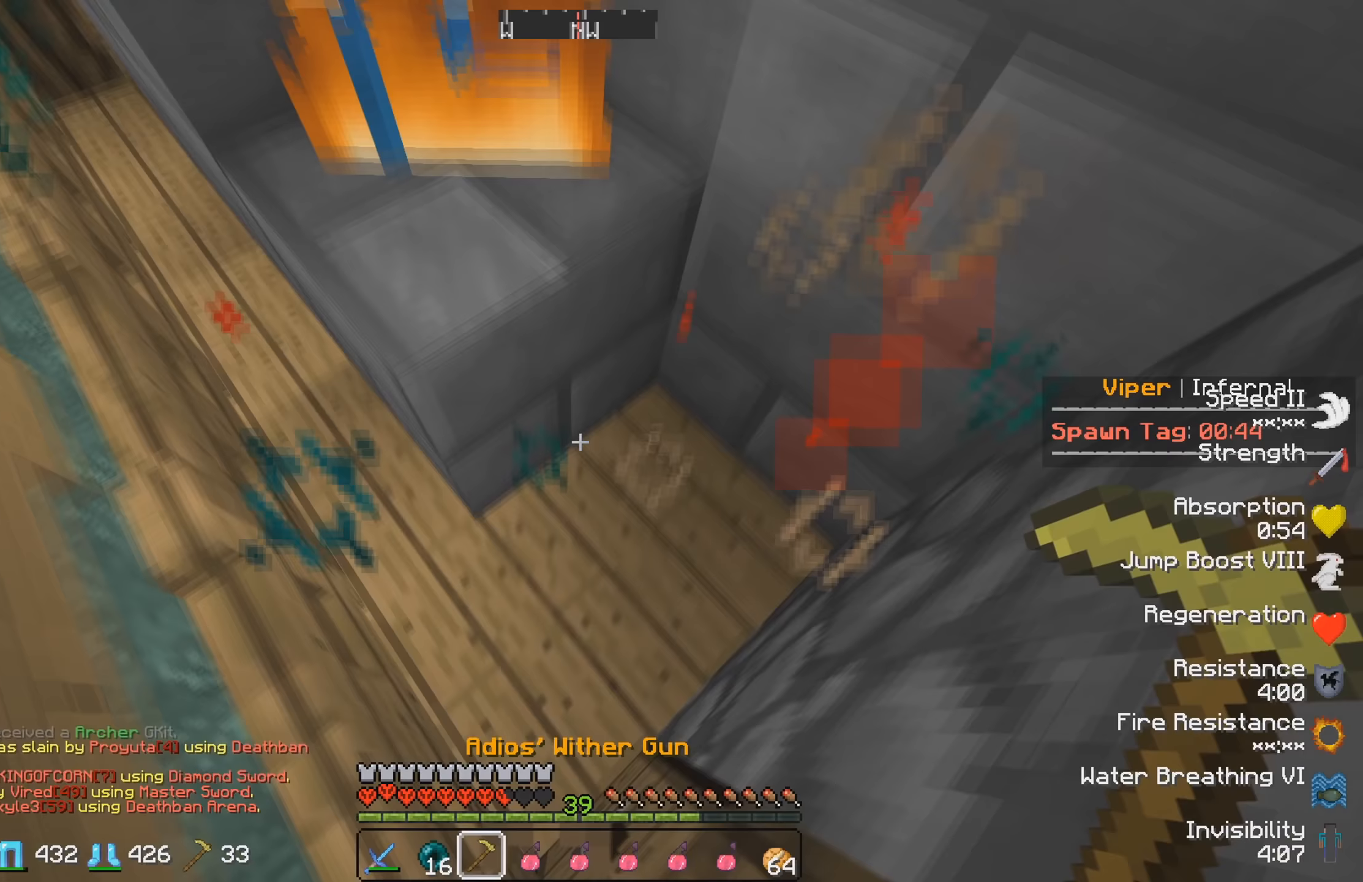
{"keys": [], "events": []}
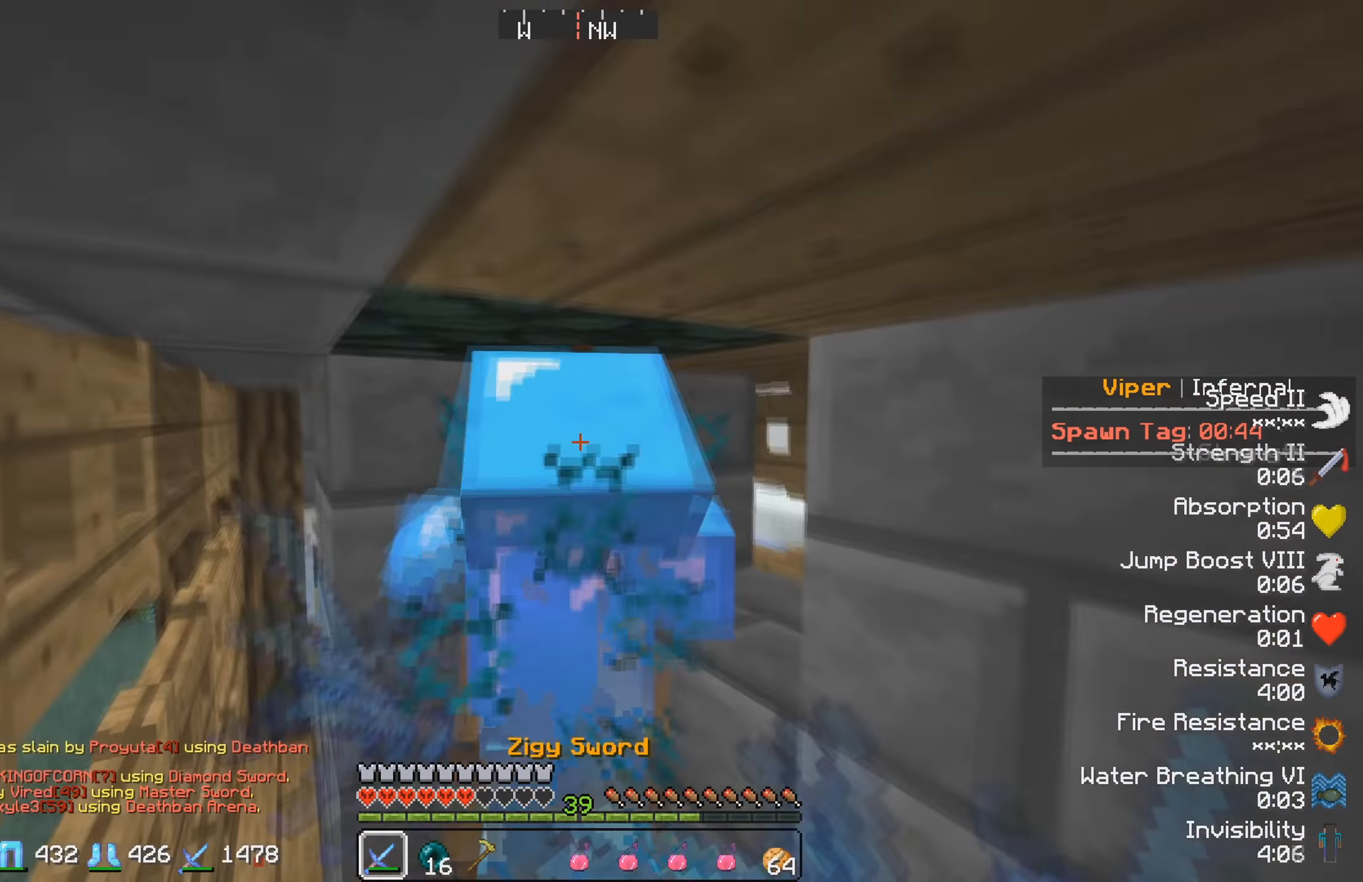
{"keys": ["a", "w"], "events": [[250, "w", "down"], [267, "a", "down"]]}
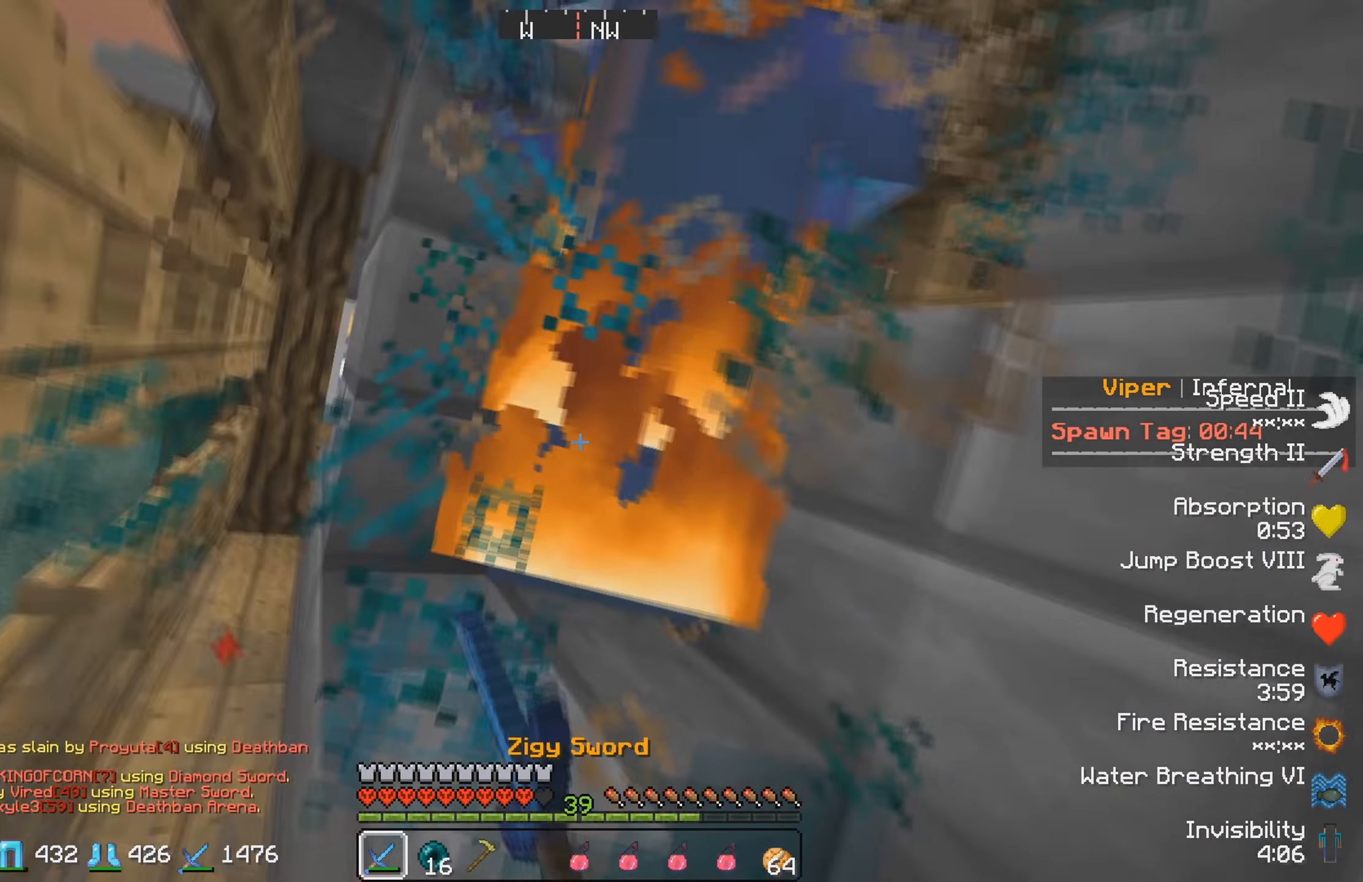
{"keys": ["a"], "events": [[484, "w", "up"]]}
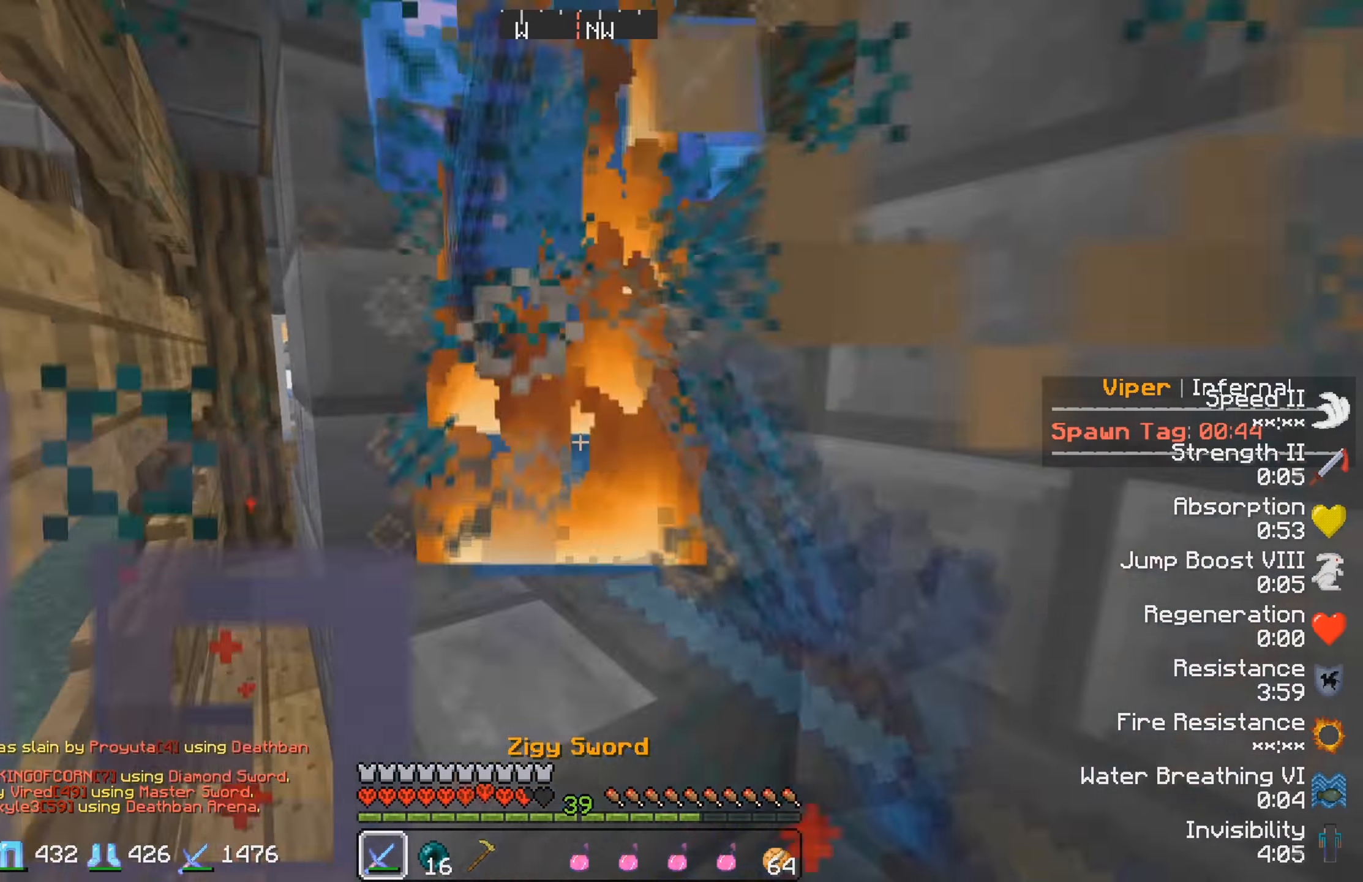
{"keys": ["a"], "events": []}
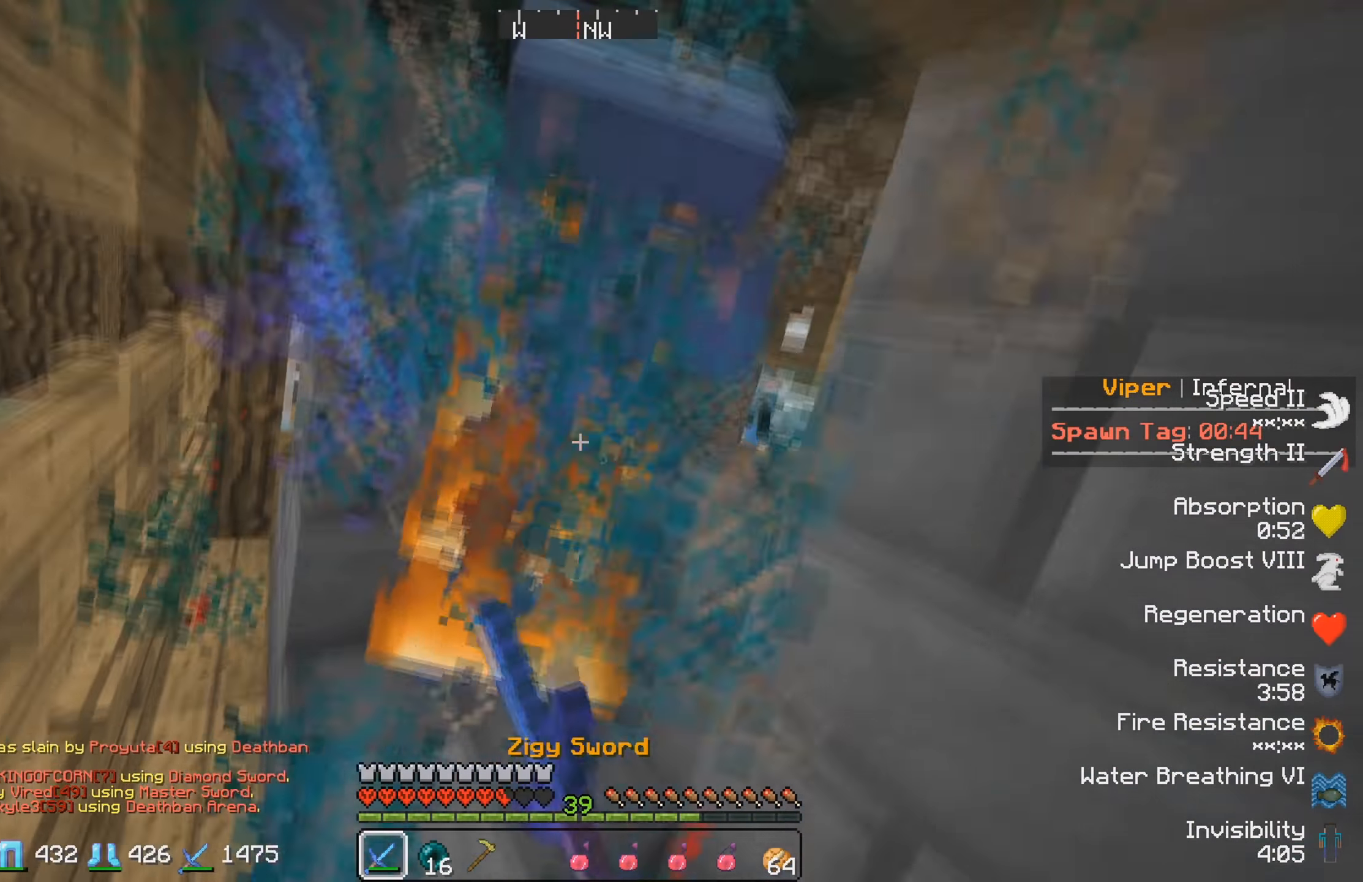
{"keys": ["a", "w"], "events": [[217, "w", "down"]]}
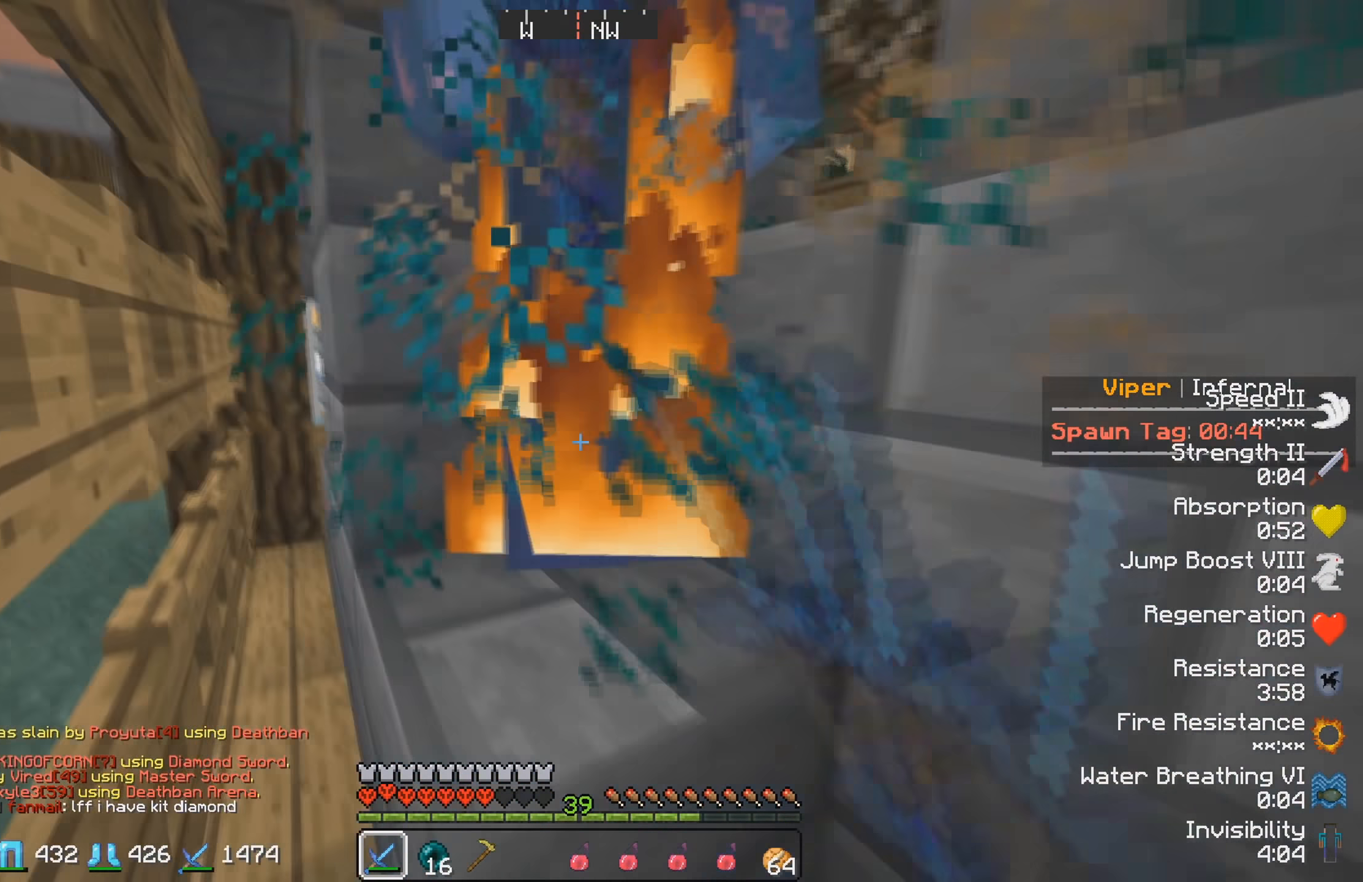
{"keys": ["a", "w"], "events": []}
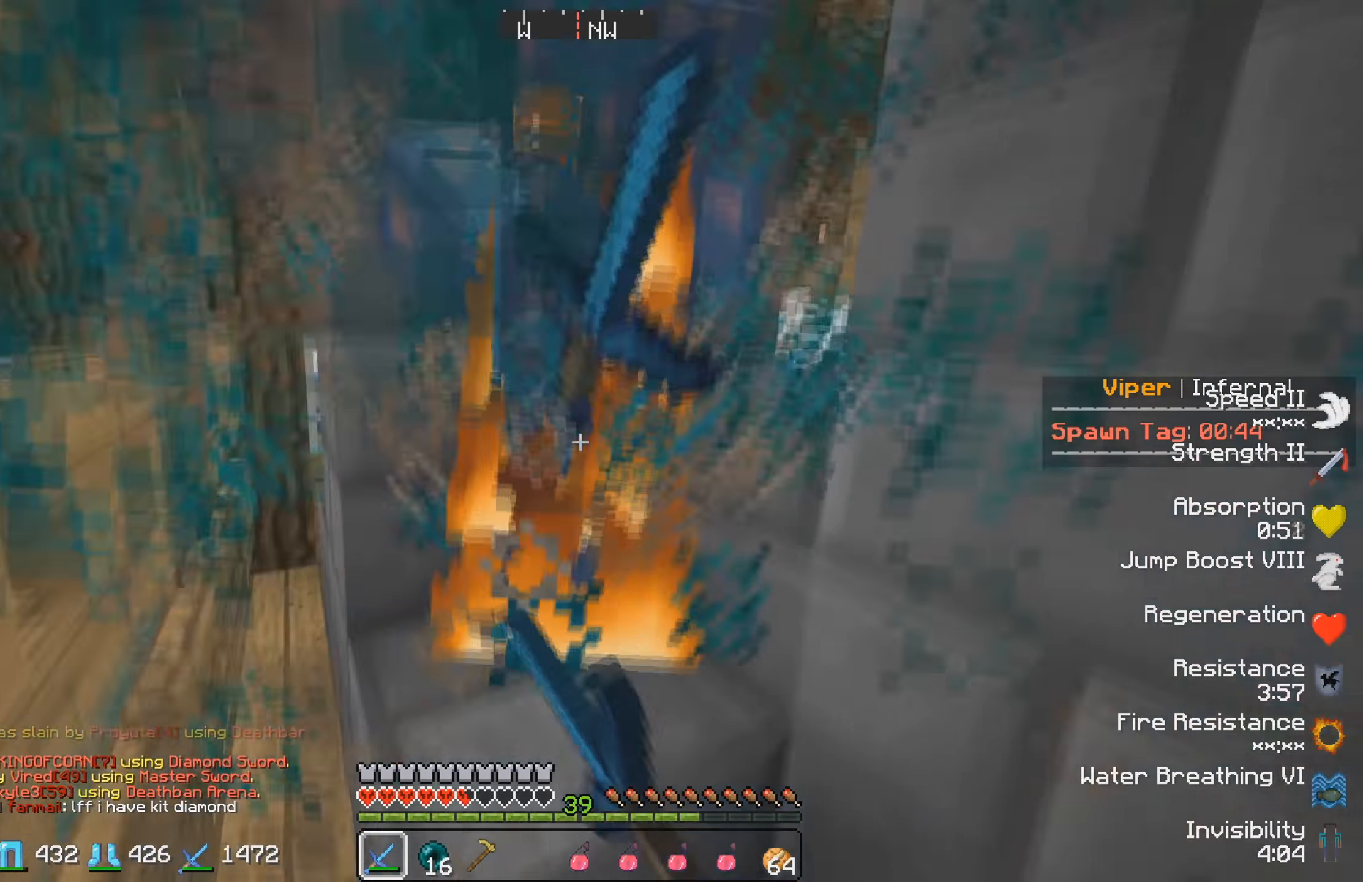
{"keys": ["a", "w"], "events": []}
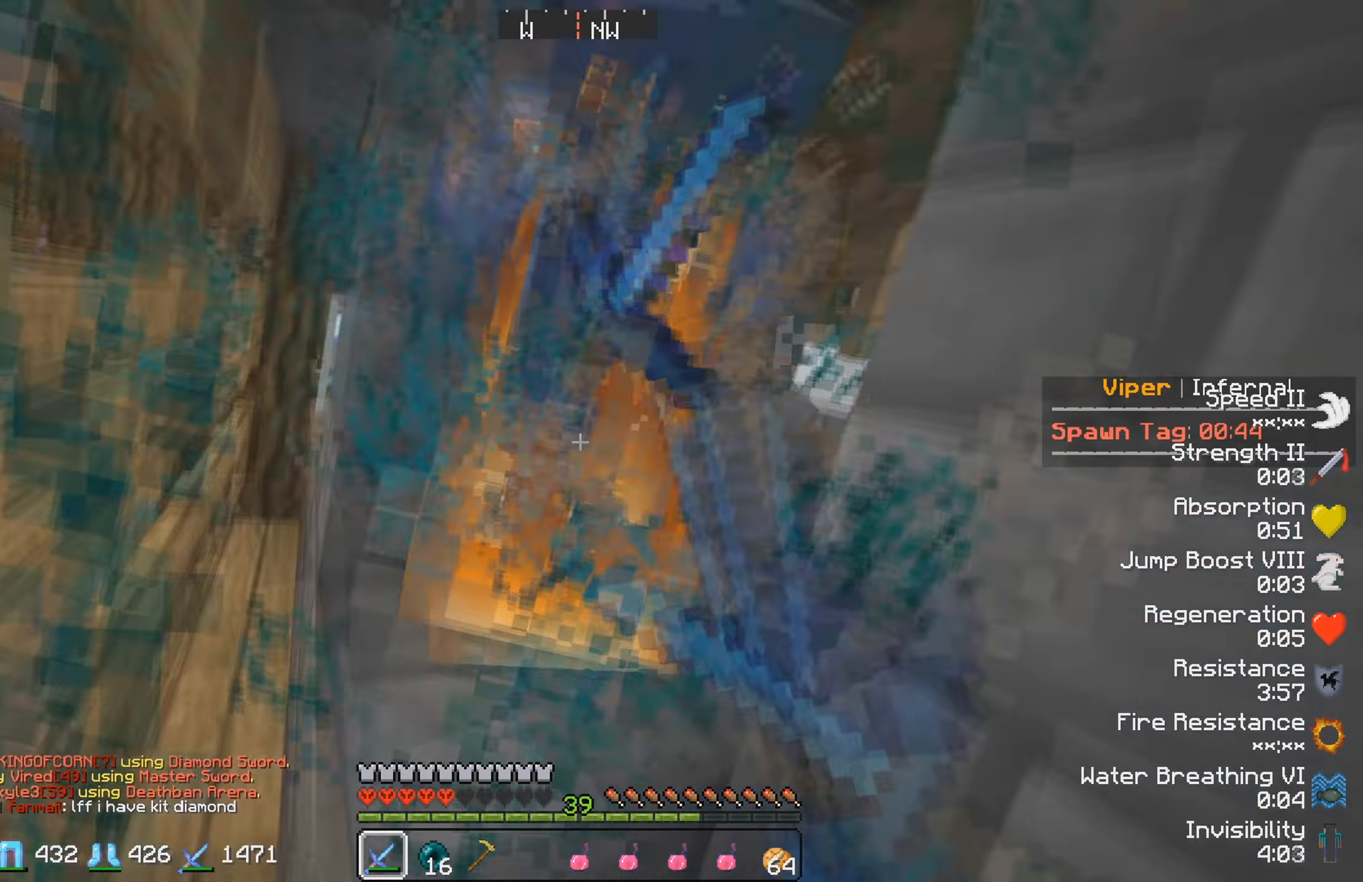
{"keys": ["a", "w"], "events": []}
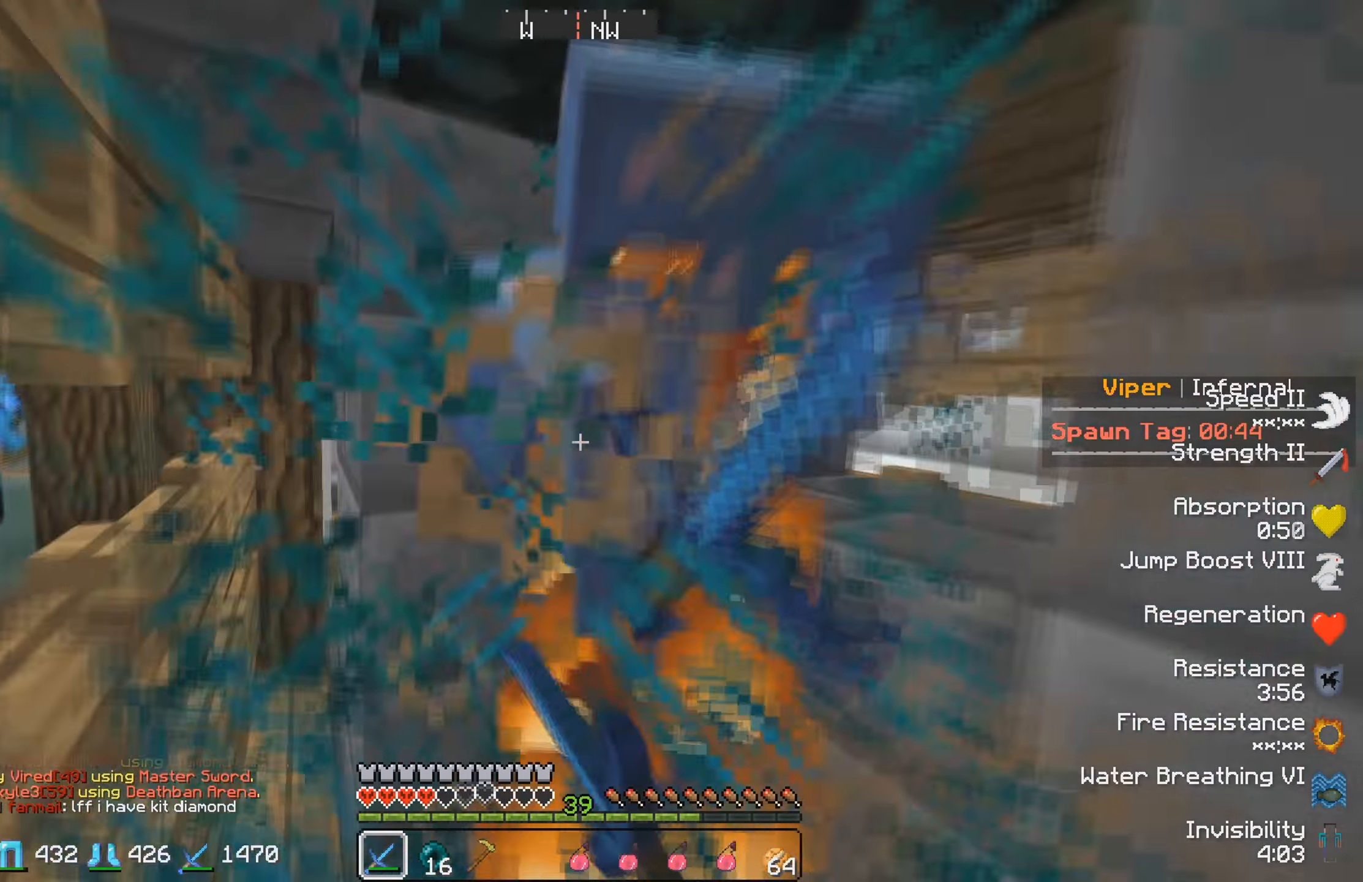
{"keys": [], "events": [[350, "a", "up"], [367, "w", "up"]]}
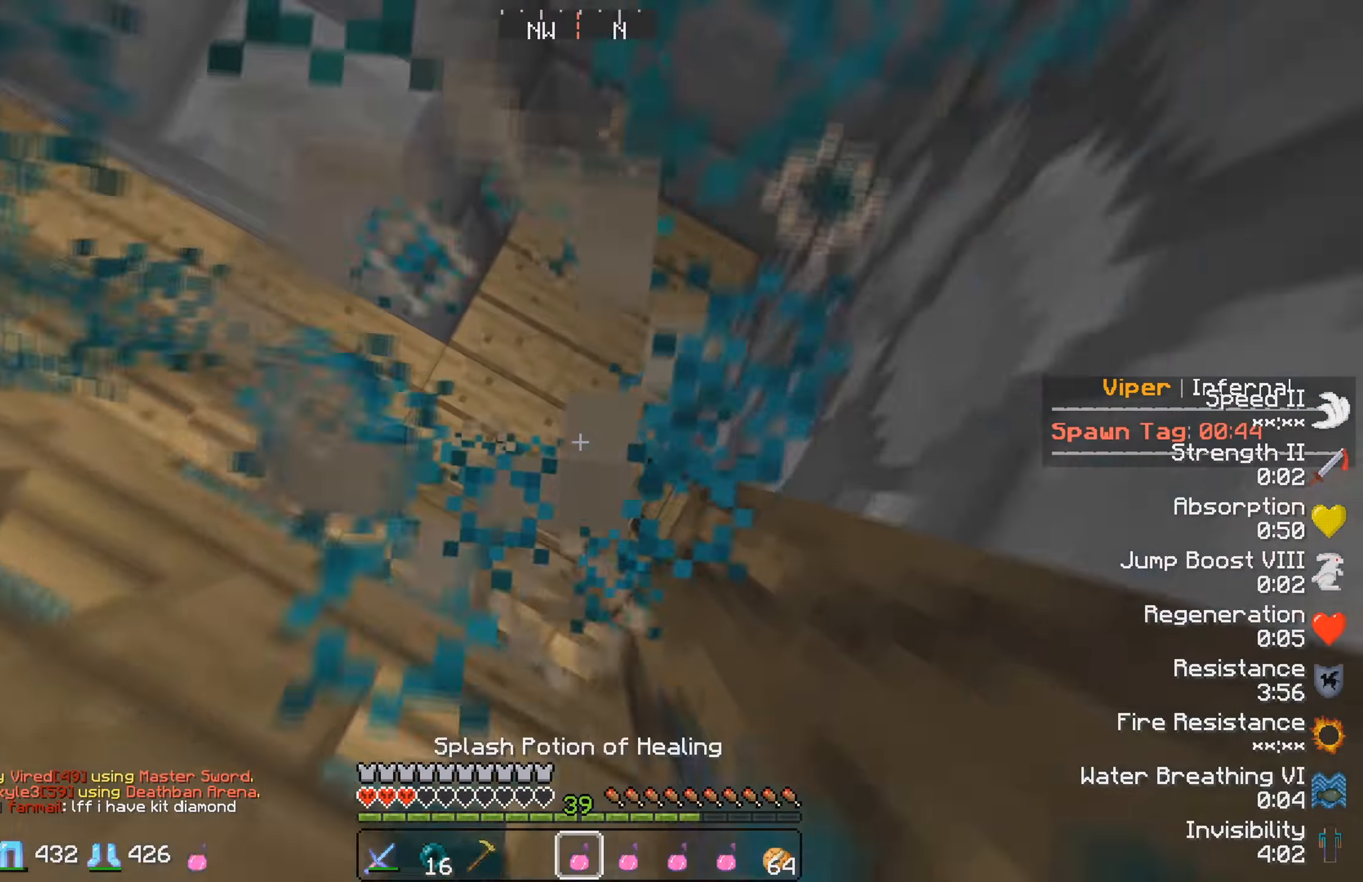
{"keys": [], "events": []}
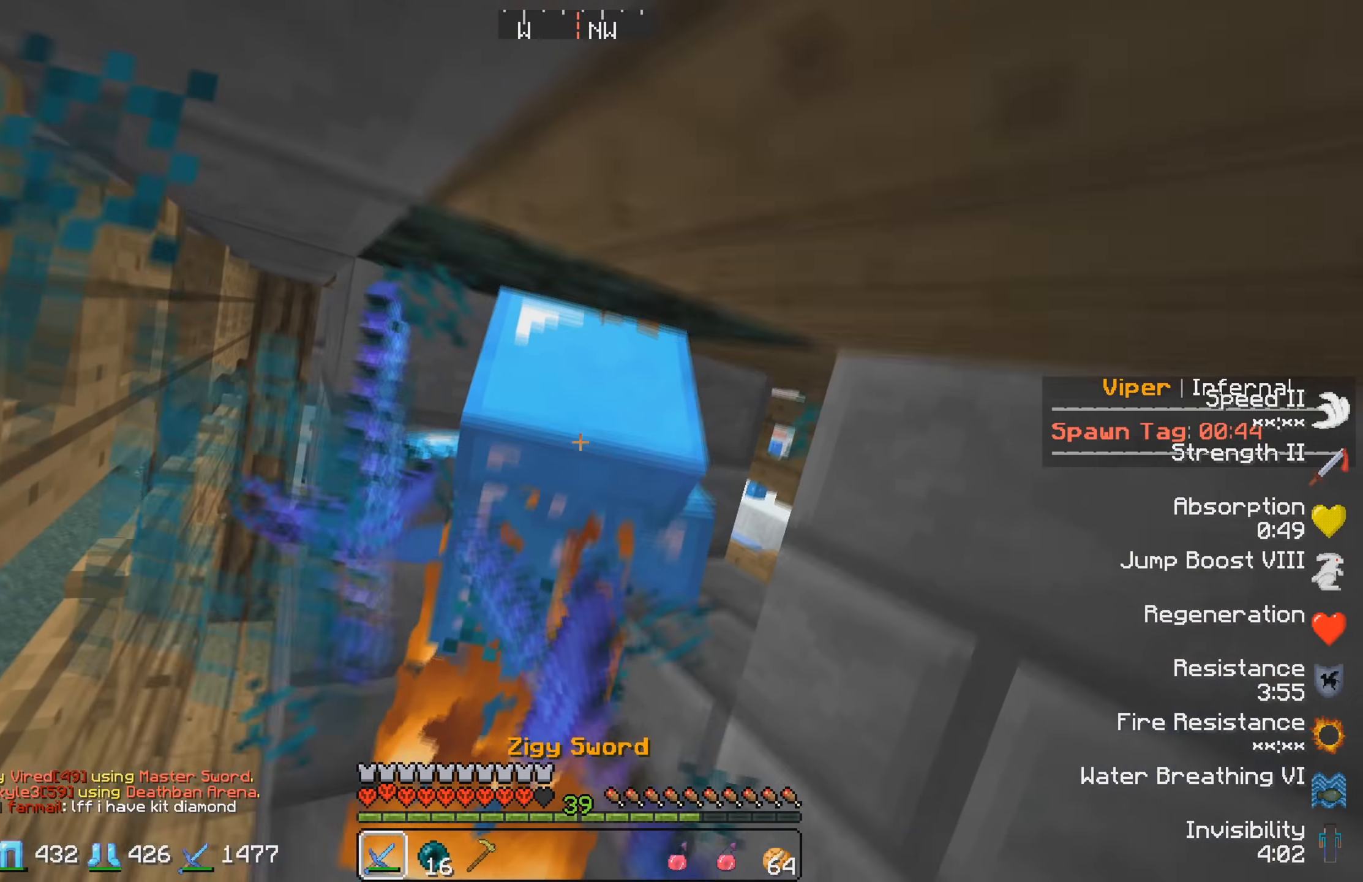
{"keys": ["a", "w"], "events": [[150, "w", "down"], [167, "a", "down"]]}
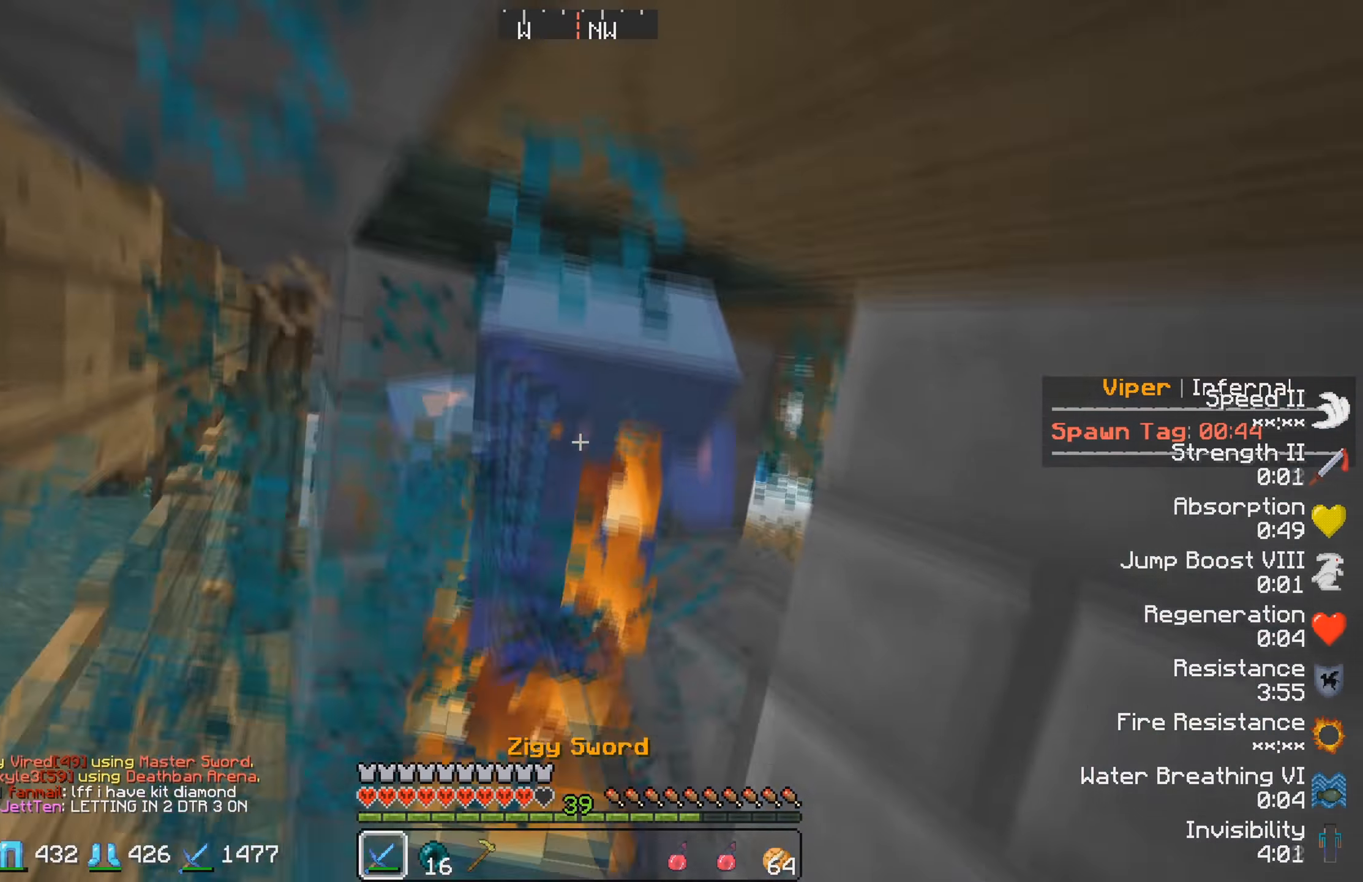
{"keys": ["a", "w"], "events": []}
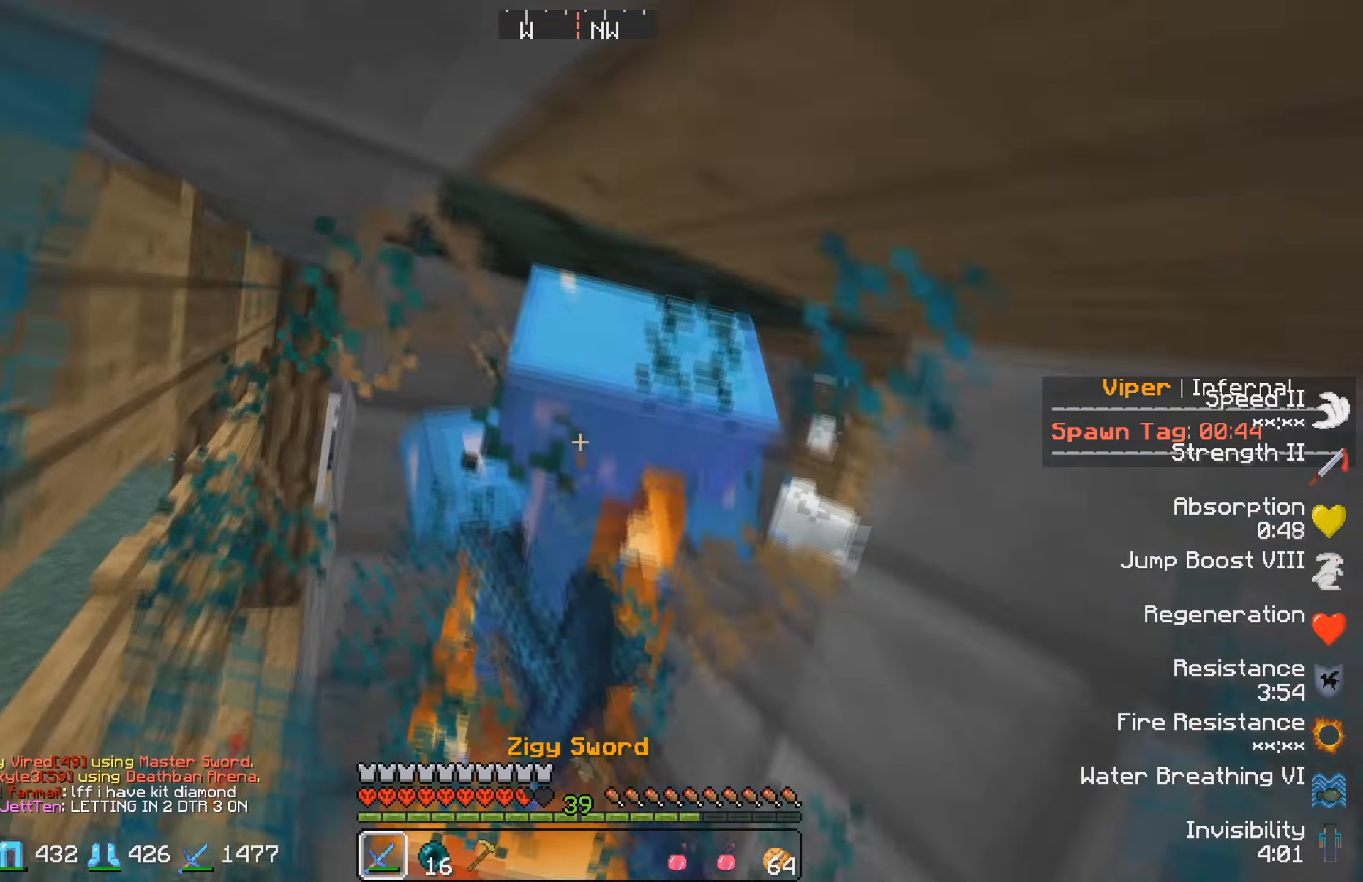
{"keys": ["a", "w"], "events": []}
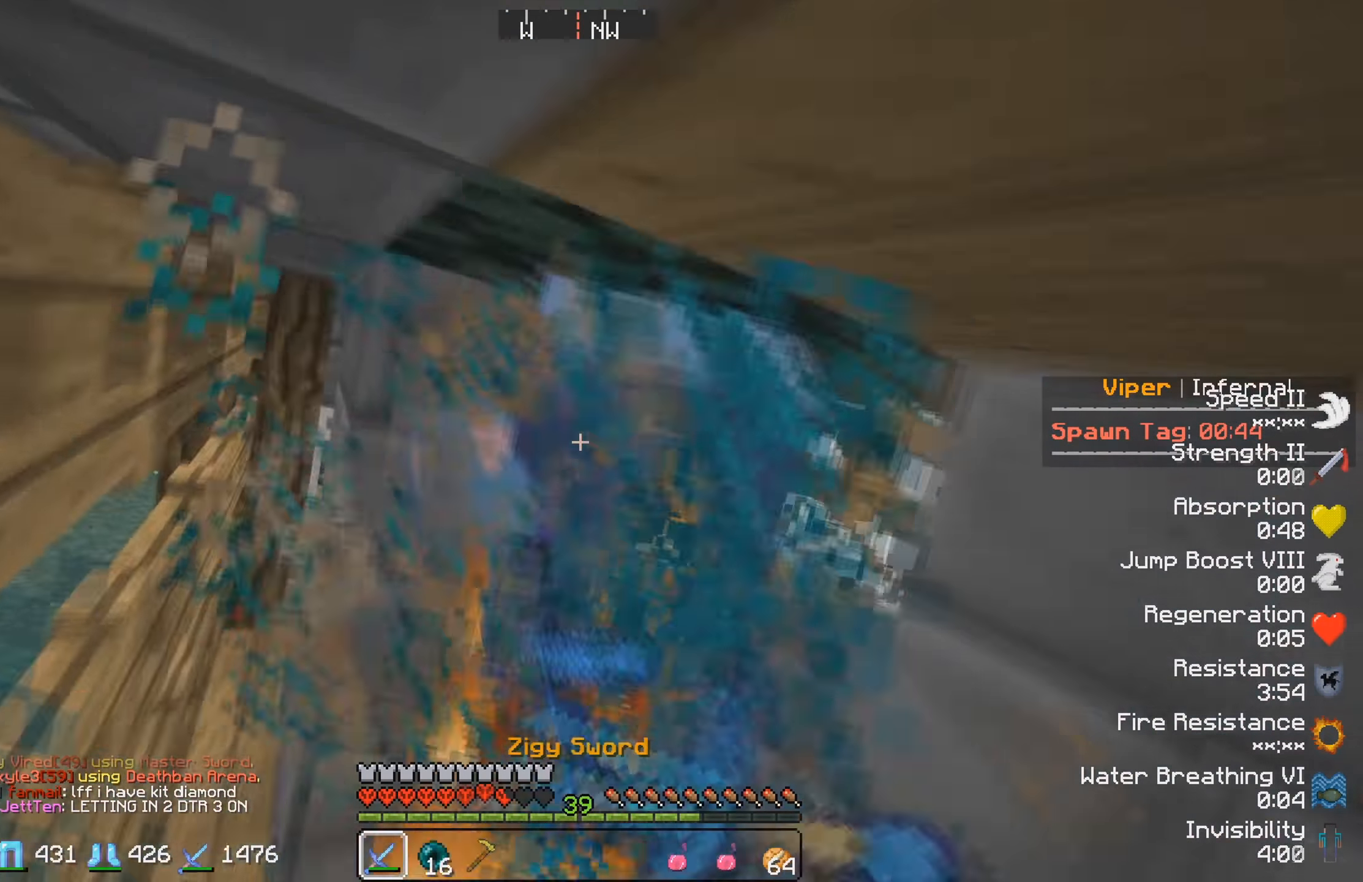
{"keys": ["a", "w"], "events": []}
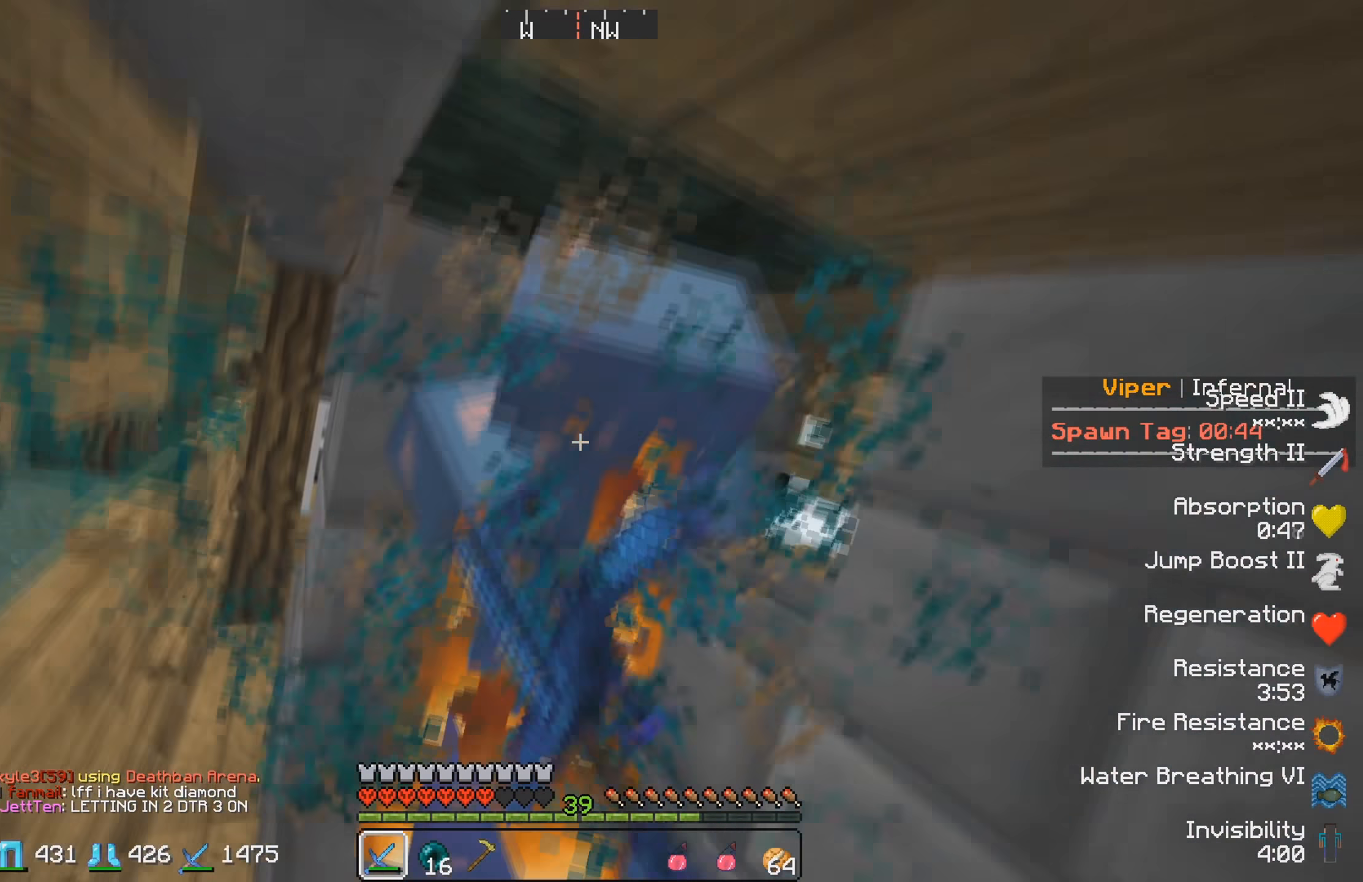
{"keys": [], "events": [[284, "w", "up"], [300, "a", "up"]]}